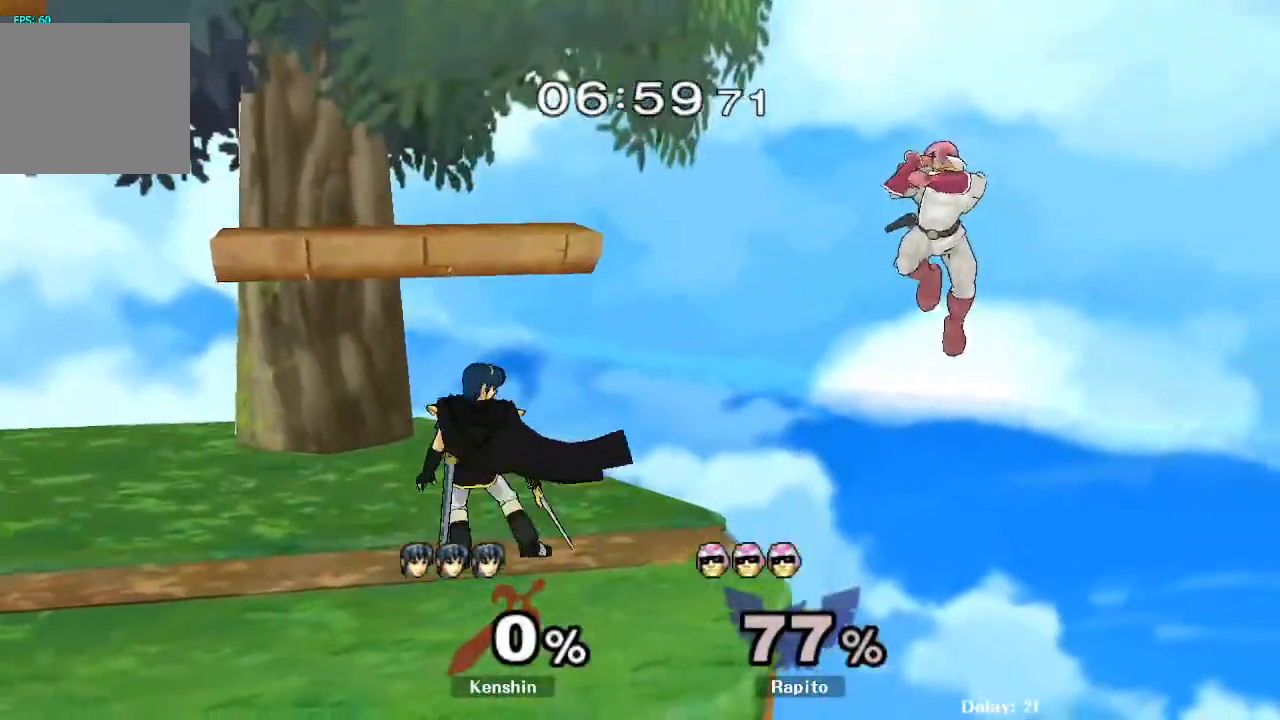
Gameplay with a controller (Nintendo layout); each line is a JSON object with the inputs held at the frame after it (dt_ms = milliseconds from this image to that frame). "events" lists button and stick changes between this image and that frame as [ms after this image, input, new state], when the widget could be followed in between. Not read: L3 R3.
{"dt_ms": 500, "buttons": [], "left_stick": "up-left", "right_stick": "center", "events": [[67, "L1", "up"], [117, "left_stick", "up"], [233, "left_stick", "up-left"]]}
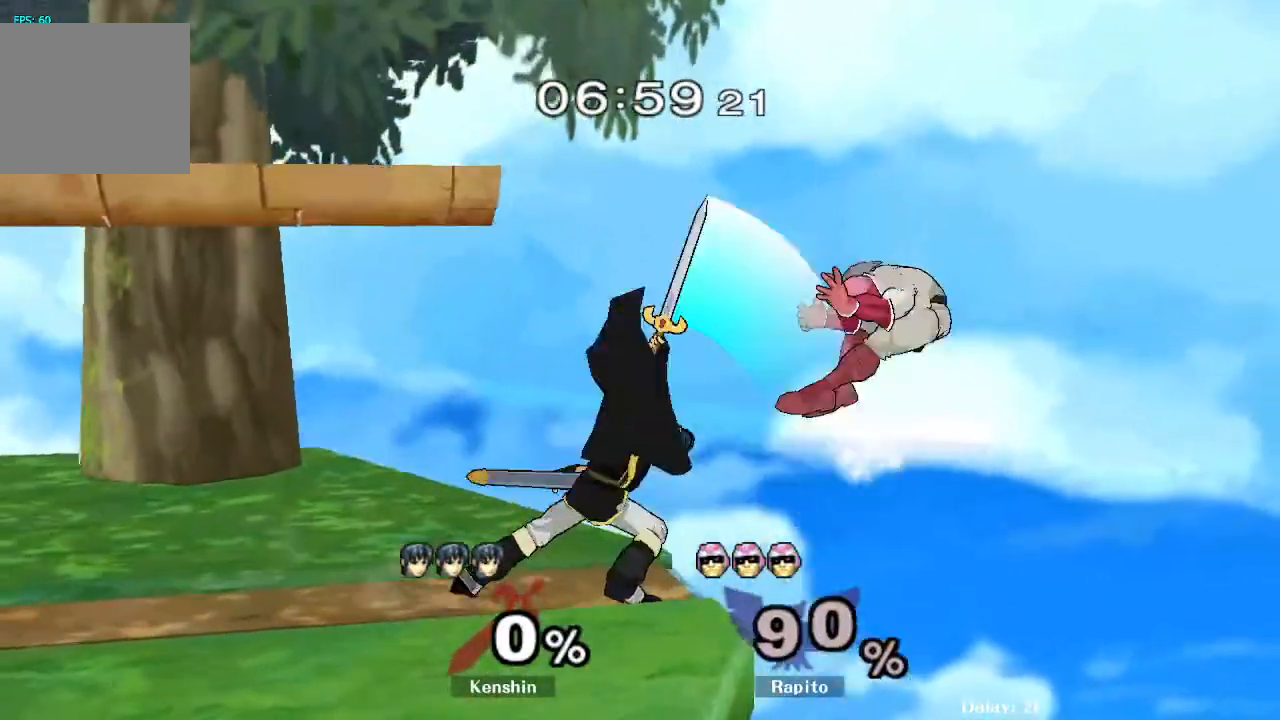
{"dt_ms": 500, "buttons": [], "left_stick": "left", "right_stick": "center"}
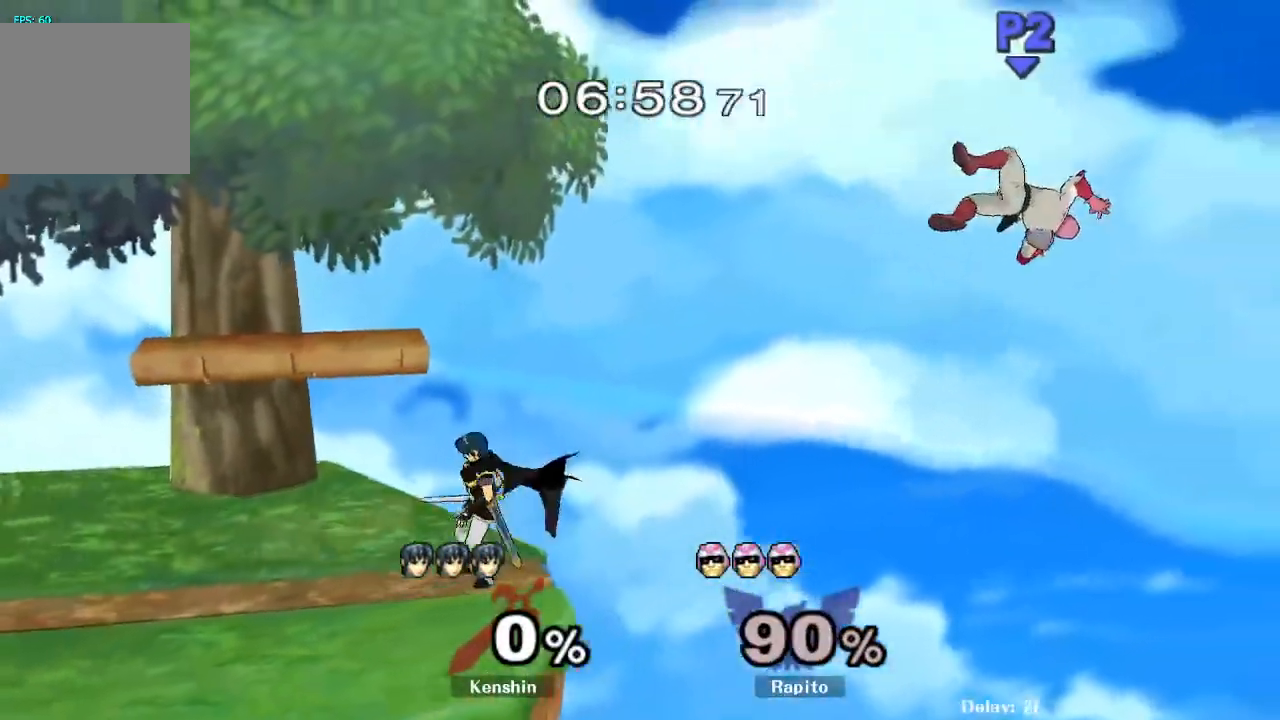
{"dt_ms": 500, "buttons": ["B"], "left_stick": "up-left", "right_stick": "center", "events": [[317, "left_stick", "up-left"], [333, "B", "down"], [383, "B", "up"], [483, "B", "down"]]}
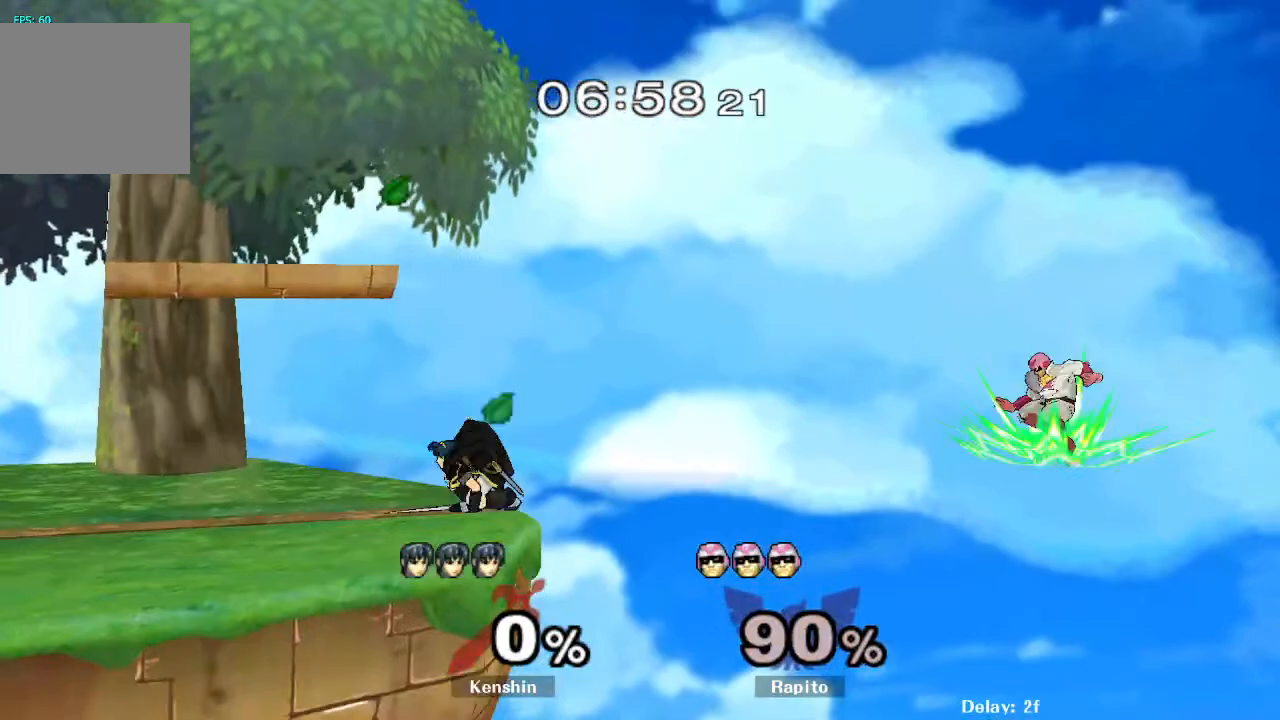
{"dt_ms": 500, "buttons": ["B"], "left_stick": "left", "right_stick": "center", "events": [[33, "B", "up"], [150, "left_stick", "left"], [167, "B", "down"], [217, "B", "up"], [267, "B", "down"], [317, "B", "up"], [367, "B", "down"]]}
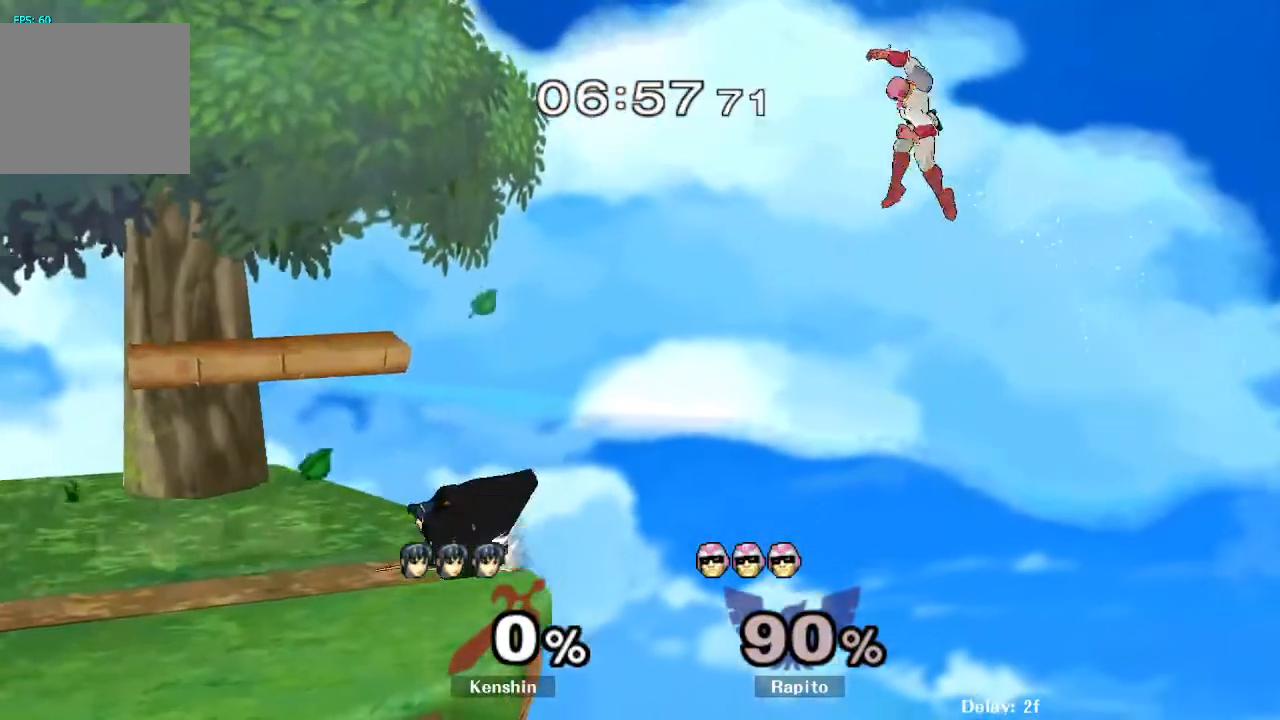
{"dt_ms": 1000, "buttons": ["L1"], "left_stick": "up-left", "right_stick": "center", "events": [[50, "B", "up"], [100, "B", "down"], [250, "B", "up"], [317, "B", "down"], [383, "B", "up"], [433, "B", "down"], [467, "left_stick", "up-left"], [583, "B", "up"], [633, "B", "down"], [767, "L1", "down"], [933, "B", "up"]]}
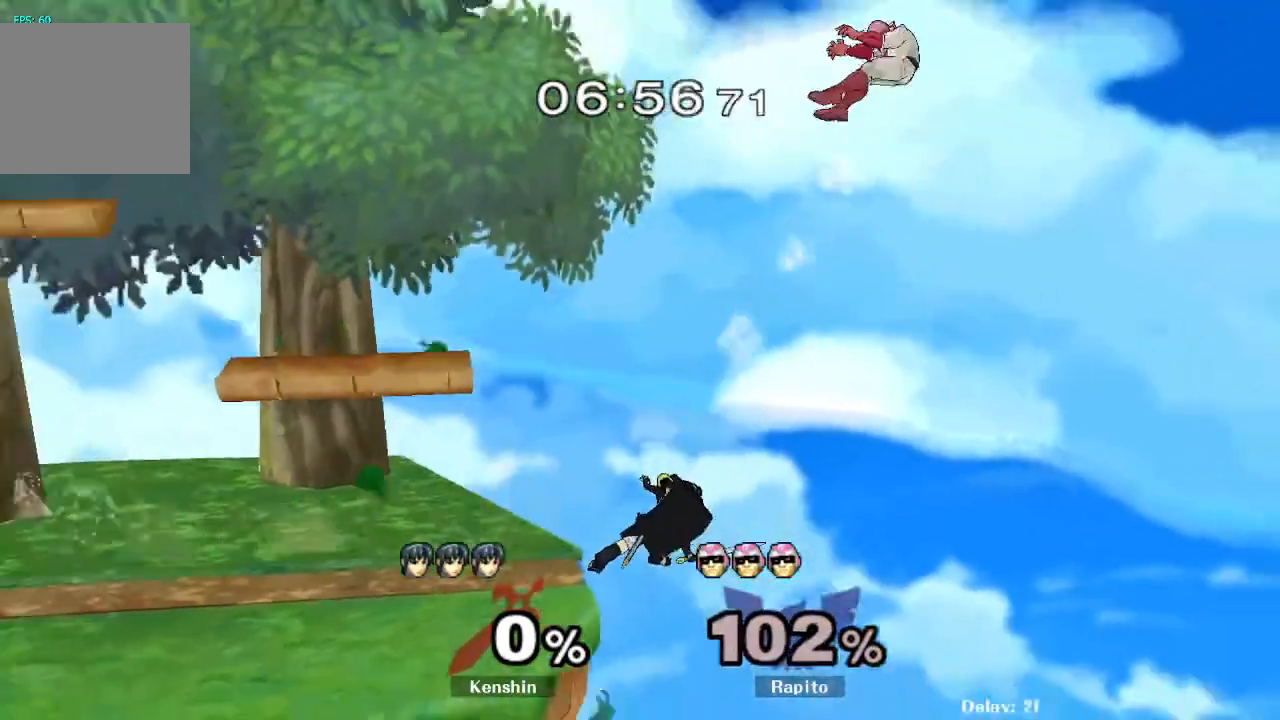
{"dt_ms": 1000, "buttons": [], "left_stick": "up-left", "right_stick": "center"}
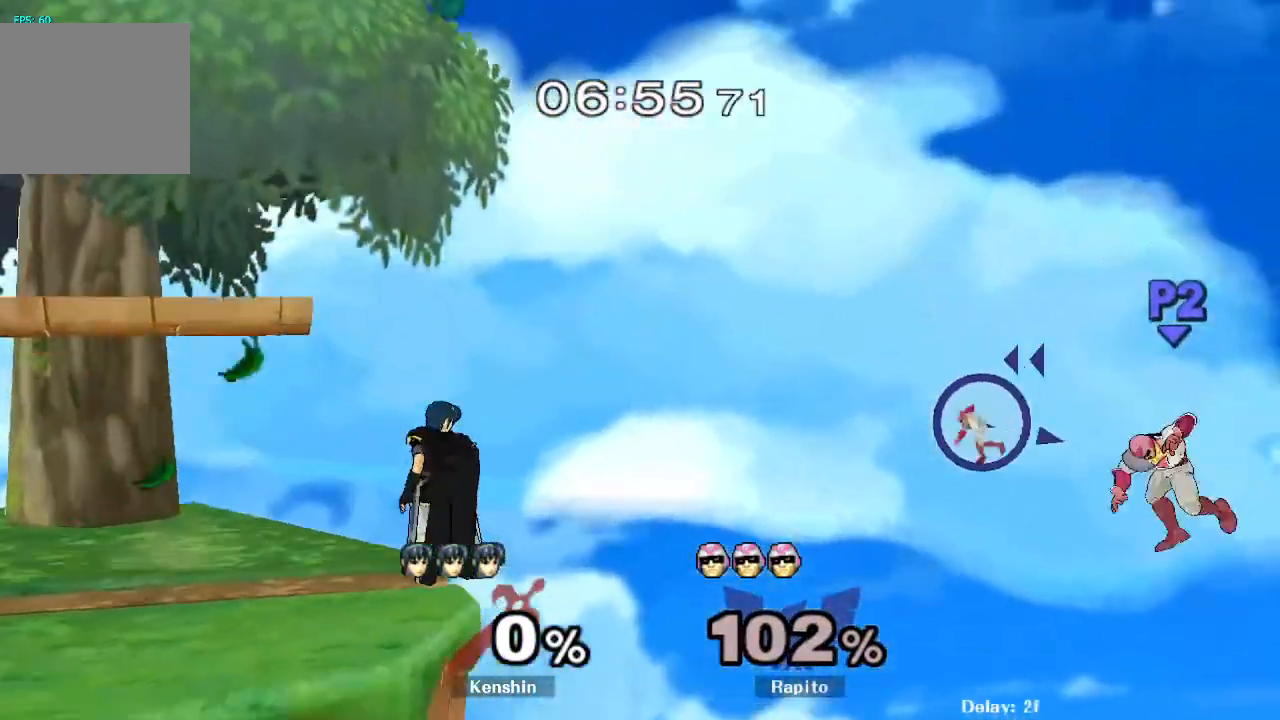
{"dt_ms": 500, "buttons": ["B"], "left_stick": "left", "right_stick": "center", "events": [[33, "B", "down"], [217, "left_stick", "left"]]}
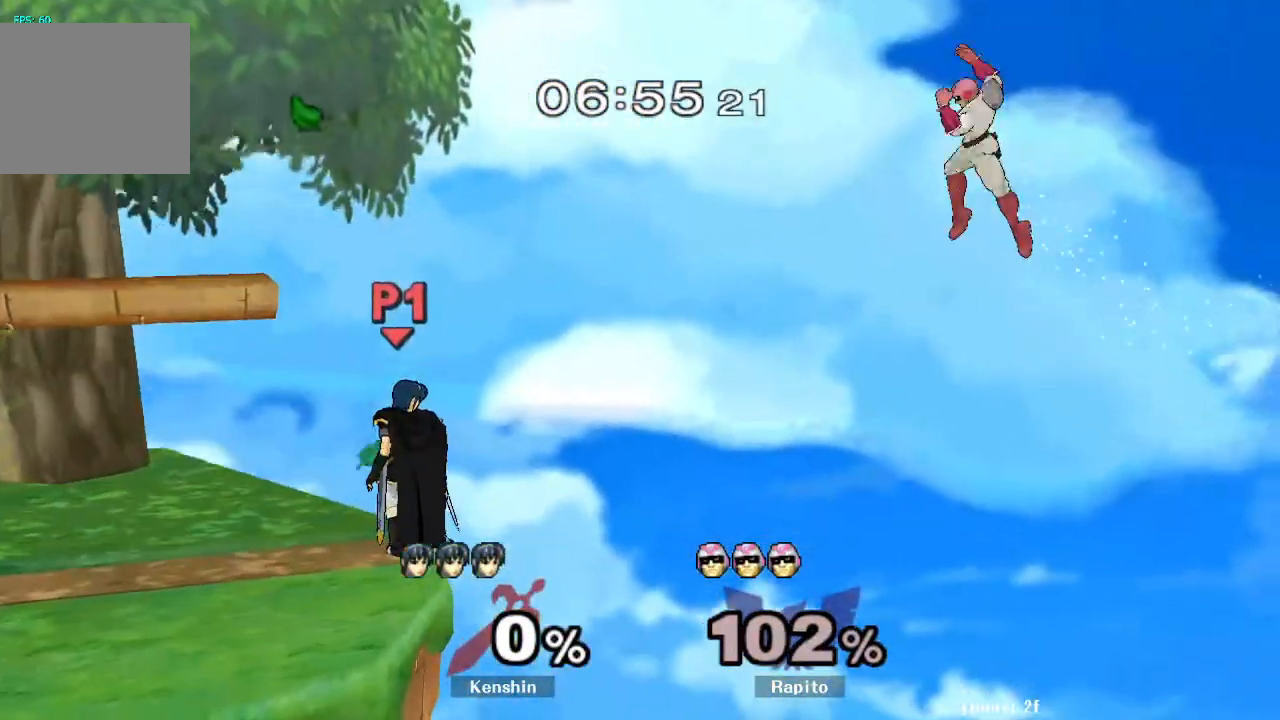
{"dt_ms": 500, "buttons": ["B"], "left_stick": "left", "right_stick": "center", "events": []}
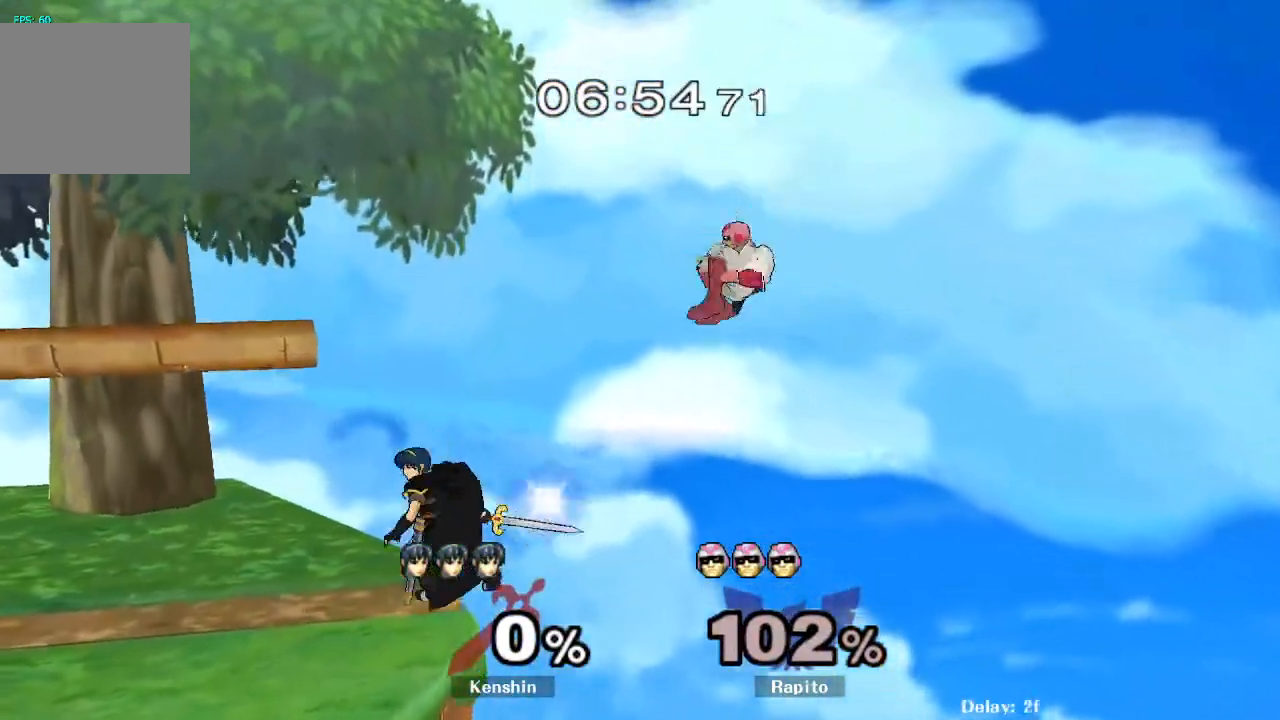
{"dt_ms": 500, "buttons": ["L1"], "left_stick": "up-left", "right_stick": "center", "events": [[117, "B", "up"], [117, "left_stick", "up-left"], [233, "right_stick", "up"], [300, "L1", "down"], [383, "right_stick", "center"]]}
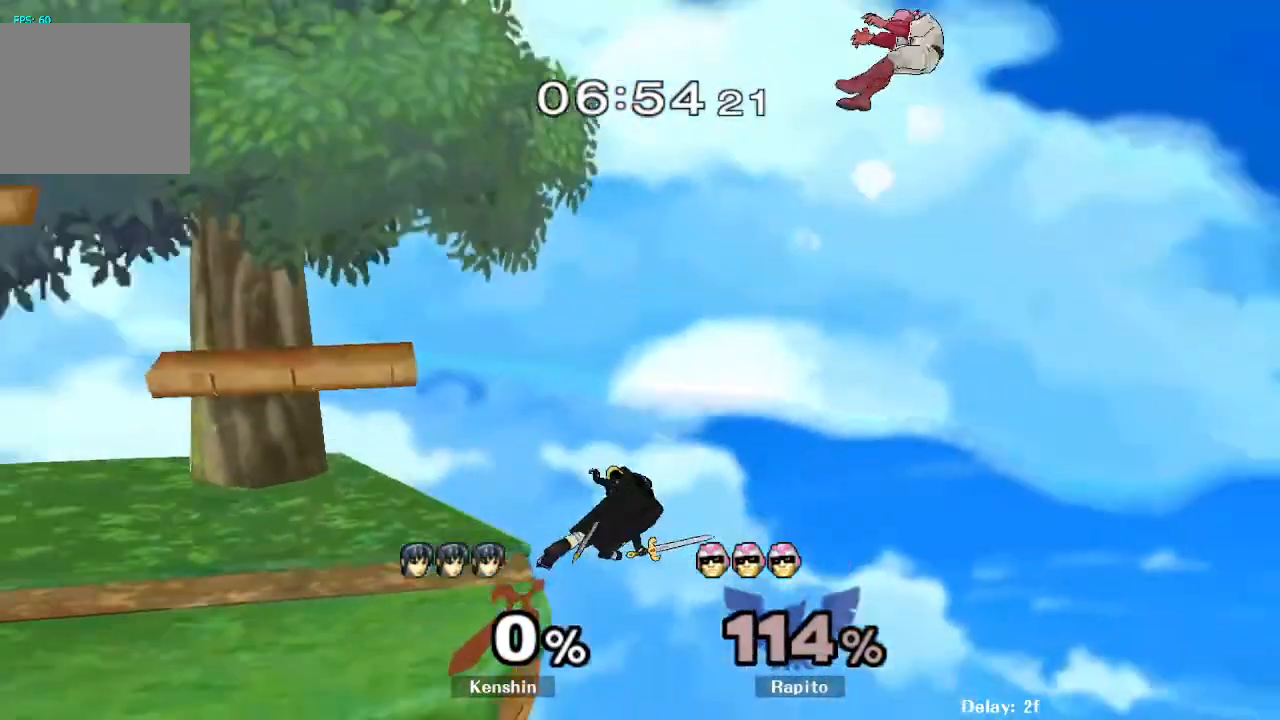
{"dt_ms": 500, "buttons": [], "left_stick": "down-left", "right_stick": "center", "events": [[17, "Y", "down"], [150, "L1", "up"], [167, "left_stick", "center"], [183, "Y", "up"], [300, "left_stick", "down-left"], [367, "B", "down"], [417, "B", "up"]]}
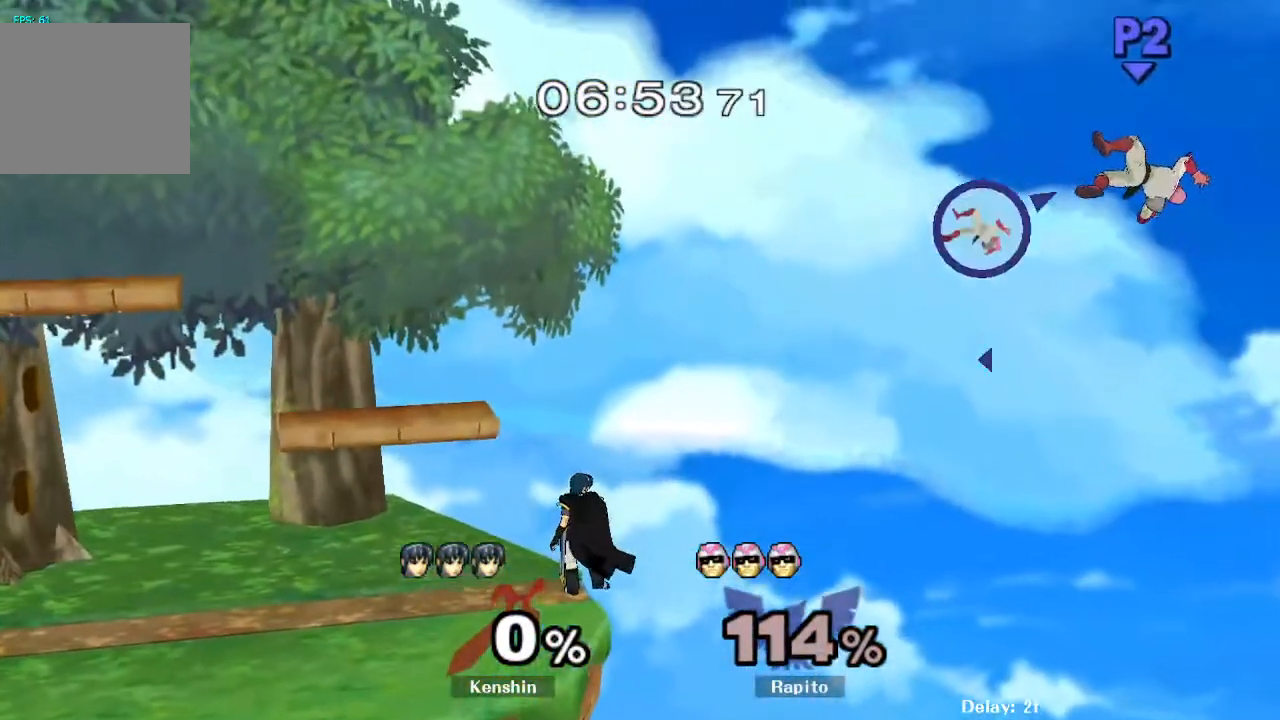
{"dt_ms": 500, "buttons": ["B"], "left_stick": "down-left", "right_stick": "center", "events": [[67, "B", "down"], [117, "B", "up"], [167, "B", "down"], [333, "B", "up"], [383, "B", "down"]]}
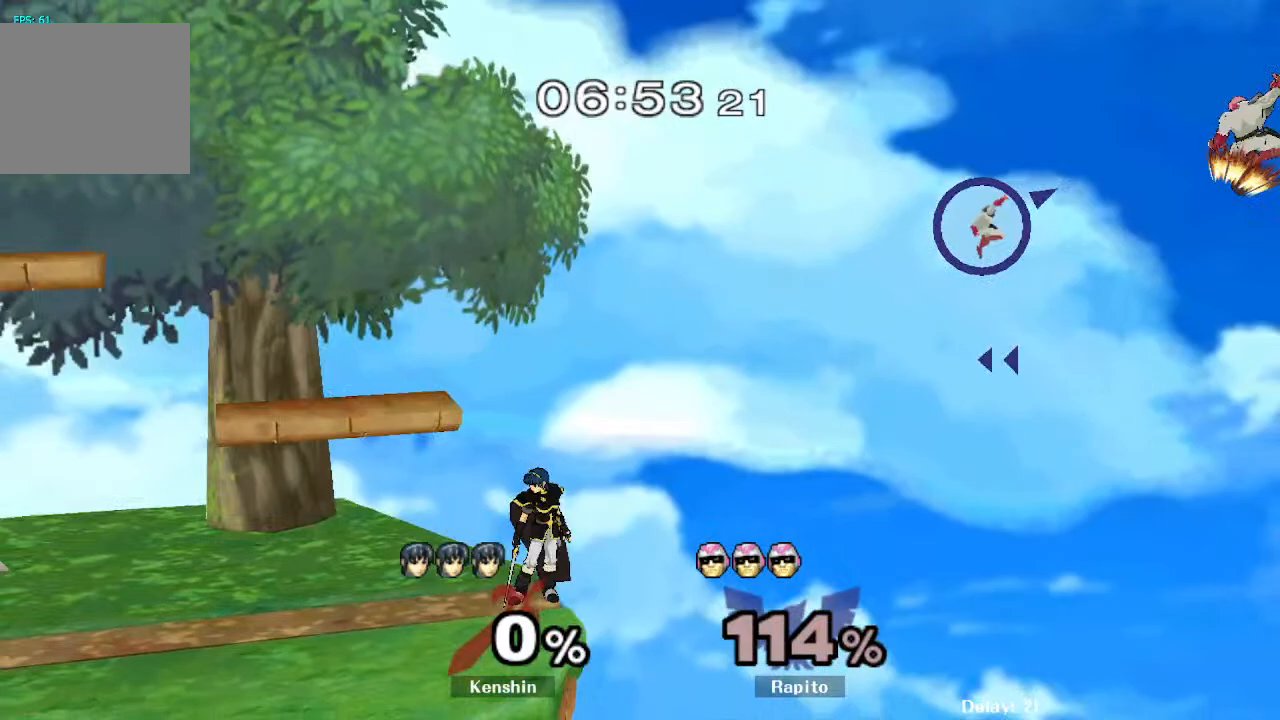
{"dt_ms": 500, "buttons": ["L1"], "left_stick": "left", "right_stick": "center", "events": [[50, "B", "up"], [67, "left_stick", "left"], [417, "L1", "down"], [450, "Y", "down"], [500, "Y", "up"]]}
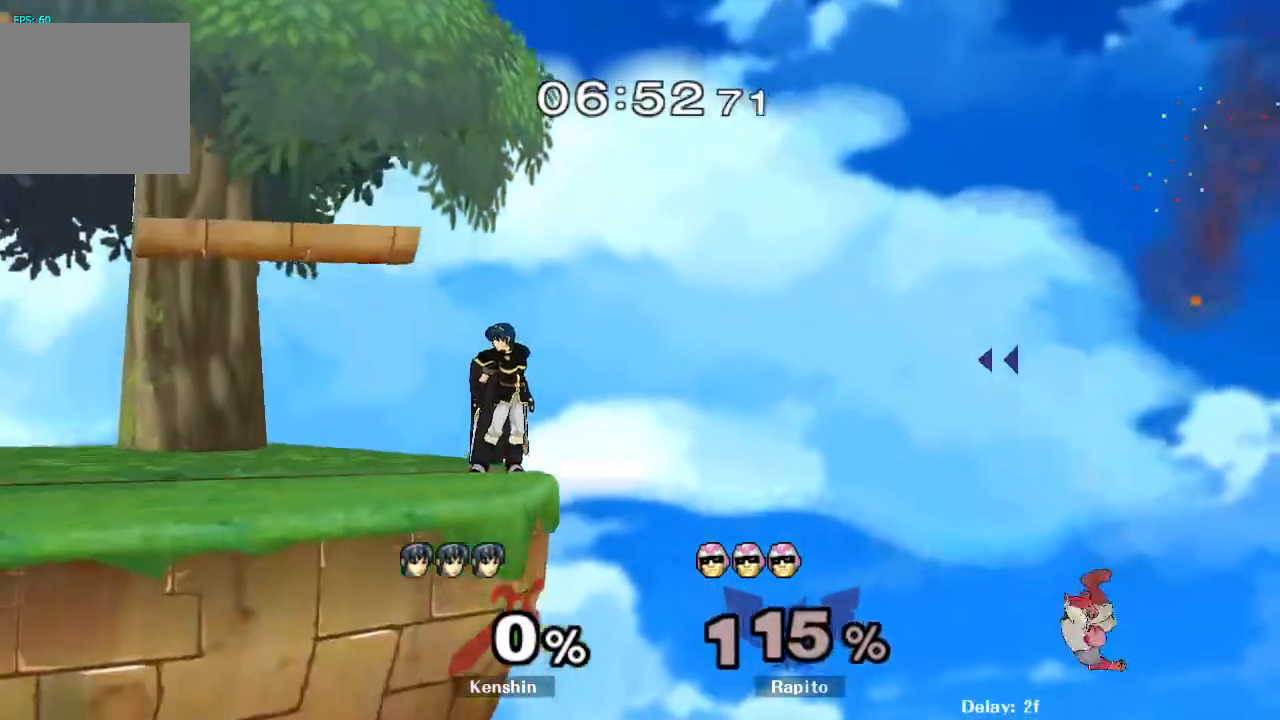
{"dt_ms": 500, "buttons": ["Y"], "left_stick": "left", "right_stick": "center", "events": [[50, "L1", "up"], [50, "Y", "down"], [100, "Y", "up"], [150, "Y", "down"], [200, "Y", "up"], [250, "Y", "down"], [300, "Y", "up"], [350, "Y", "down"], [400, "Y", "up"], [450, "Y", "down"]]}